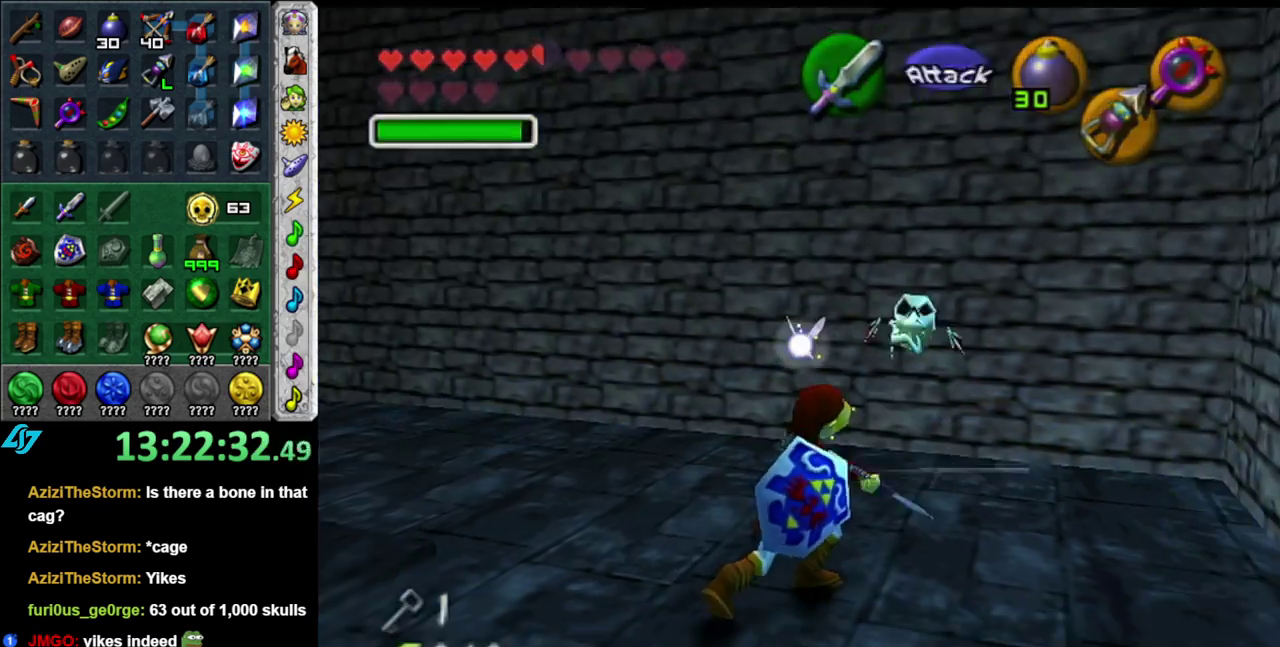
Gameplay with a controller (Nintendo layout); each line is a JSON object with the inputs held at the frame after it. "events" lists button and stick changes between this image and that frame as [ms after this image, input, new state], when the widget could be followed in between. This overlay highlights the sticks when they move; stick clicks (L3 R3) are not distinguishable. Not read: L3 R2 R3 Y.
{"buttons": [], "left_stick": "center", "right_stick": "center", "events": [[17, "left_stick", "down-left"], [117, "L1", "down"], [150, "left_stick", "center"], [333, "L1", "up"]]}
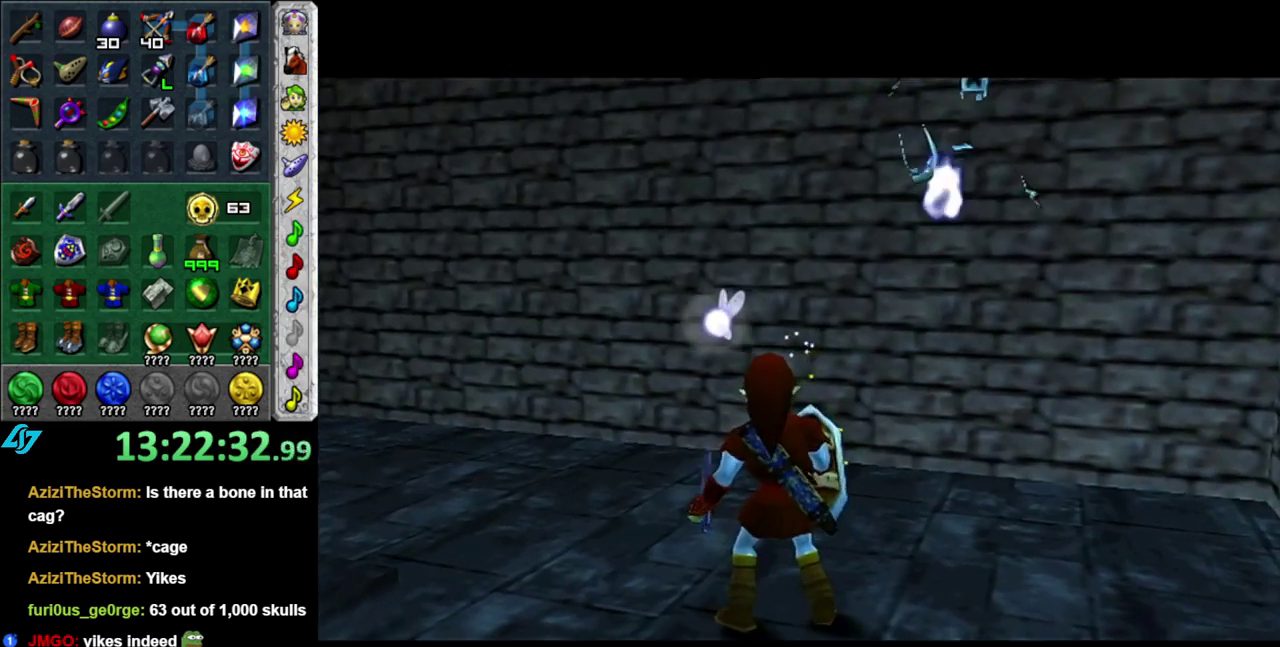
{"buttons": [], "left_stick": "center", "right_stick": "center", "events": []}
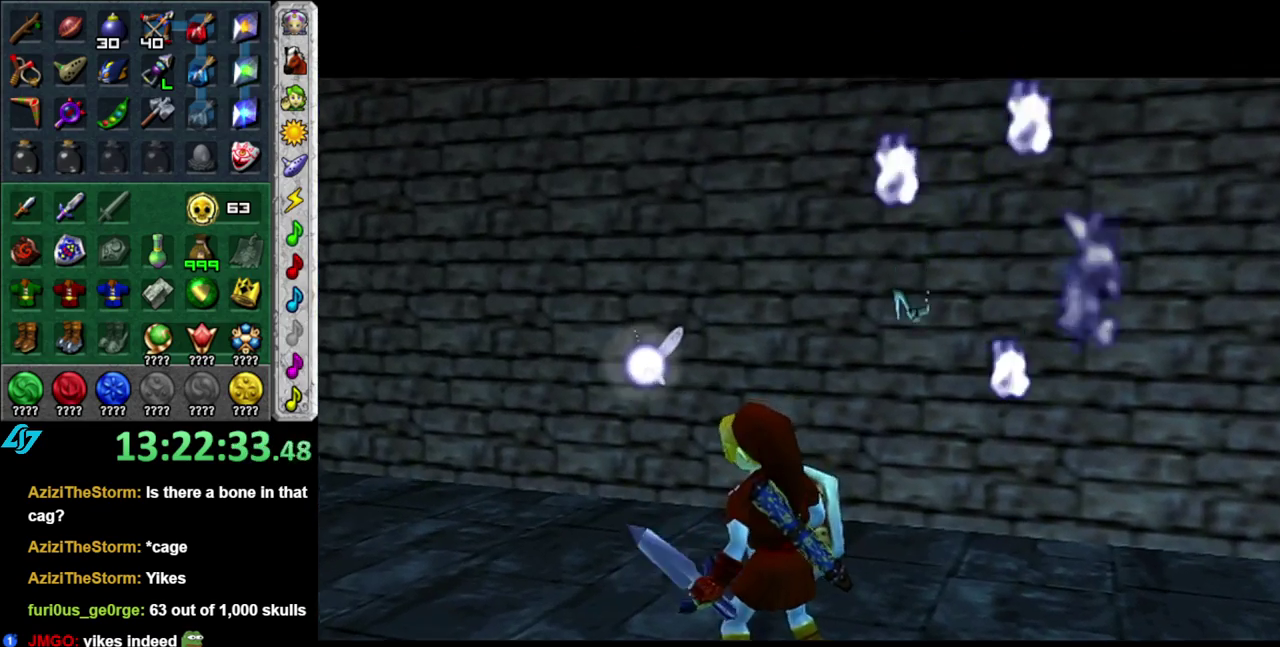
{"buttons": [], "left_stick": "center", "right_stick": "center", "events": []}
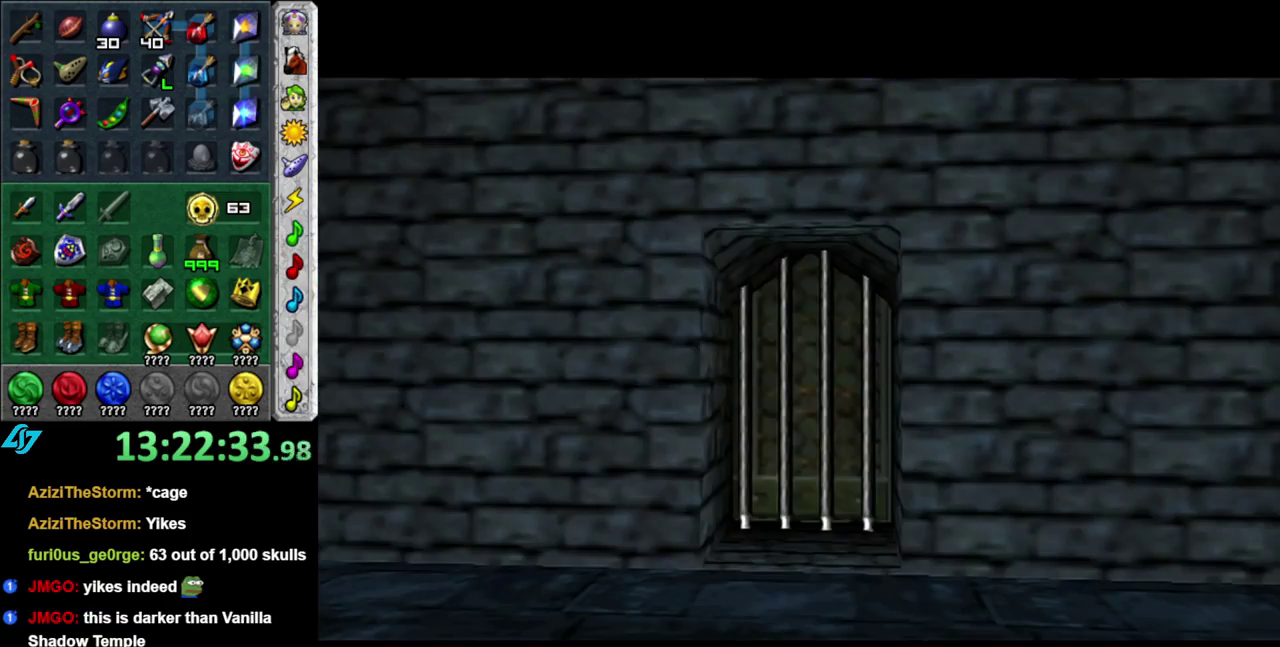
{"buttons": [], "left_stick": "center", "right_stick": "center", "events": []}
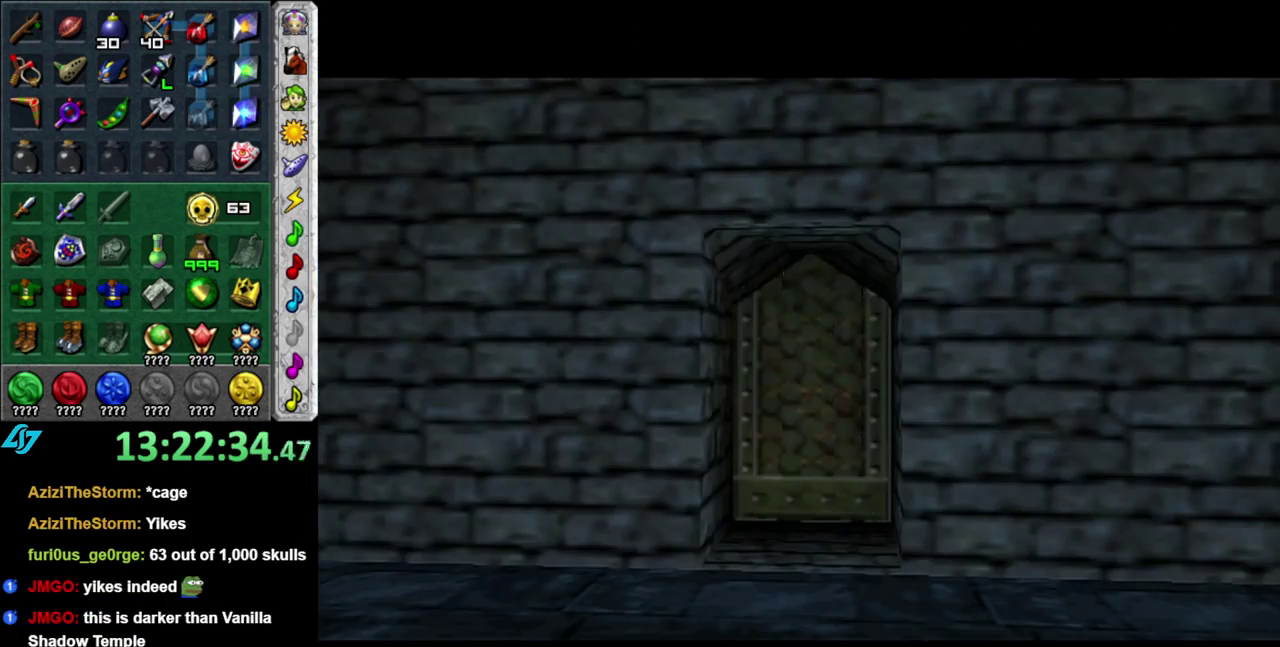
{"buttons": [], "left_stick": "center", "right_stick": "center", "events": []}
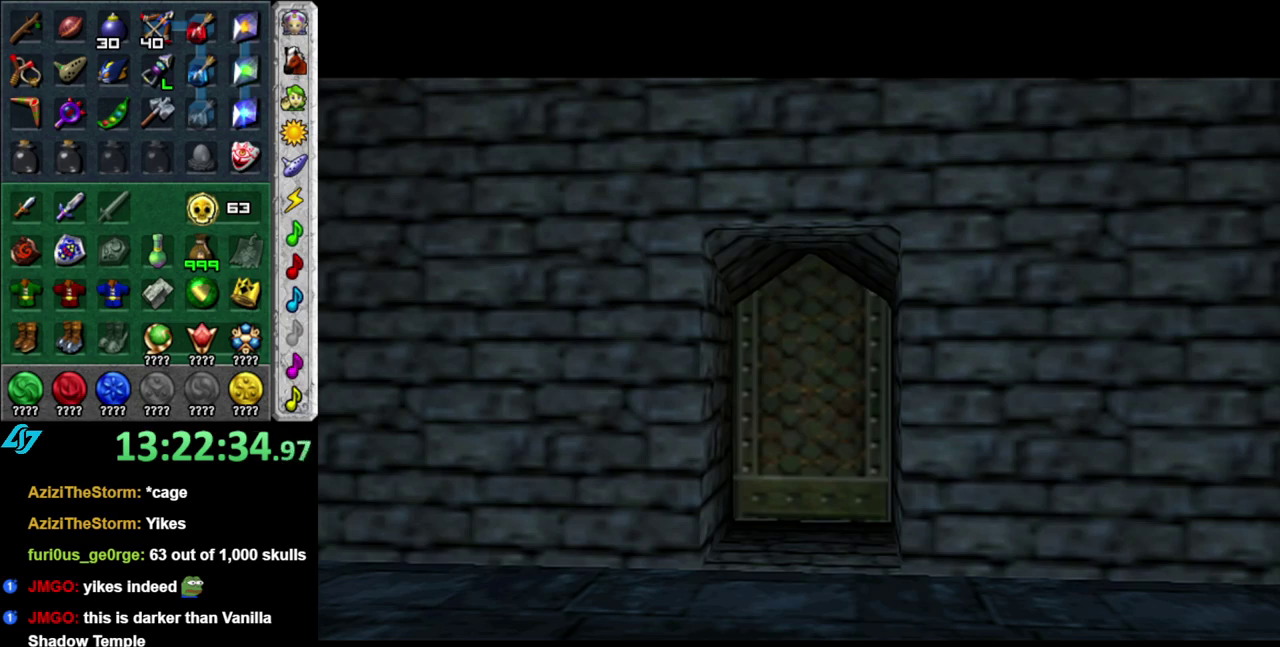
{"buttons": [], "left_stick": "center", "right_stick": "center", "events": []}
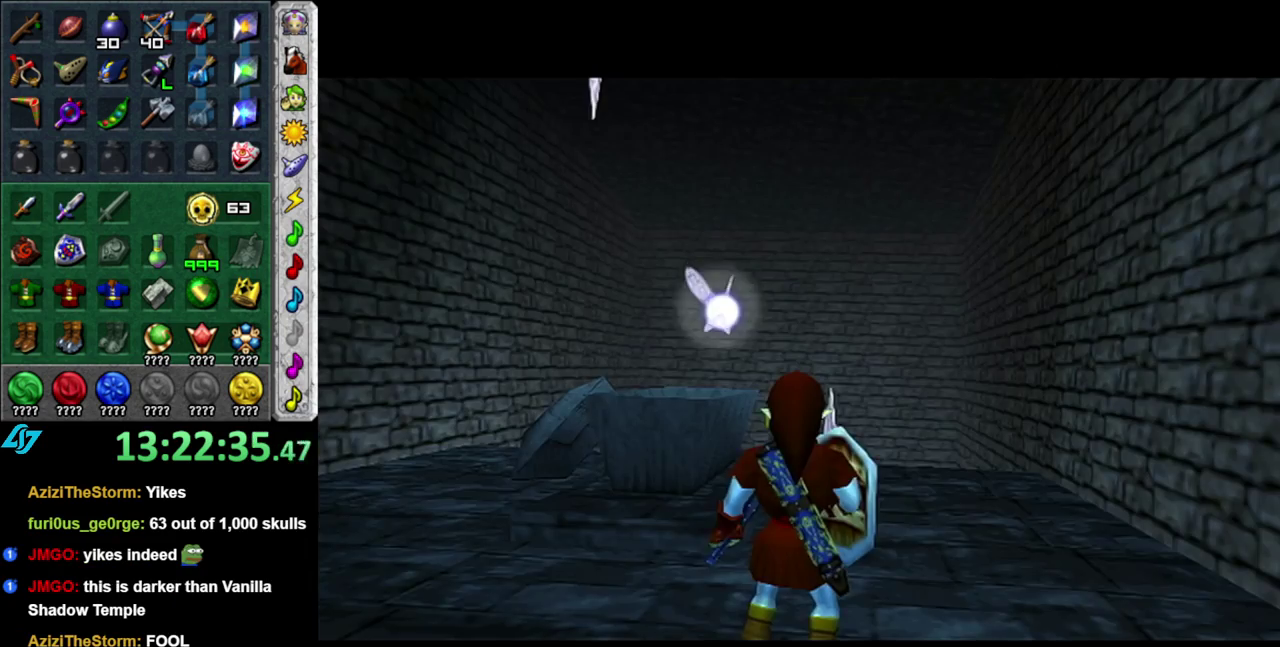
{"buttons": [], "left_stick": "up-left", "right_stick": "center", "events": [[433, "left_stick", "up-left"]]}
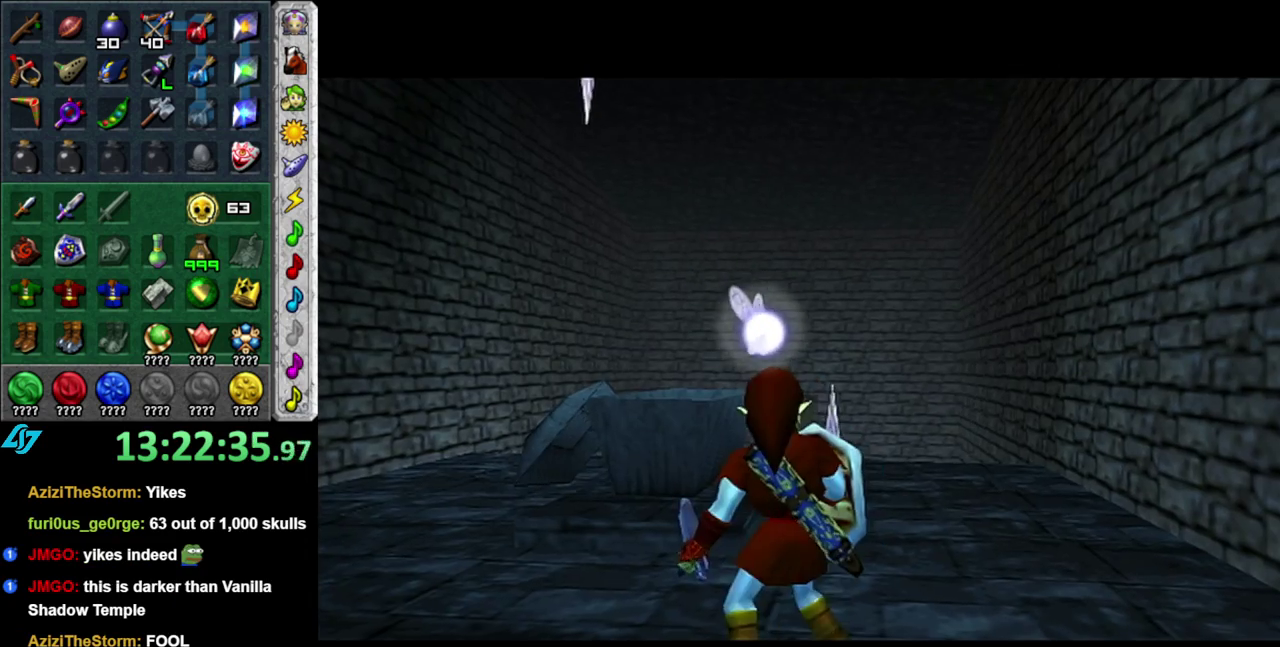
{"buttons": [], "left_stick": "up-left", "right_stick": "center", "events": []}
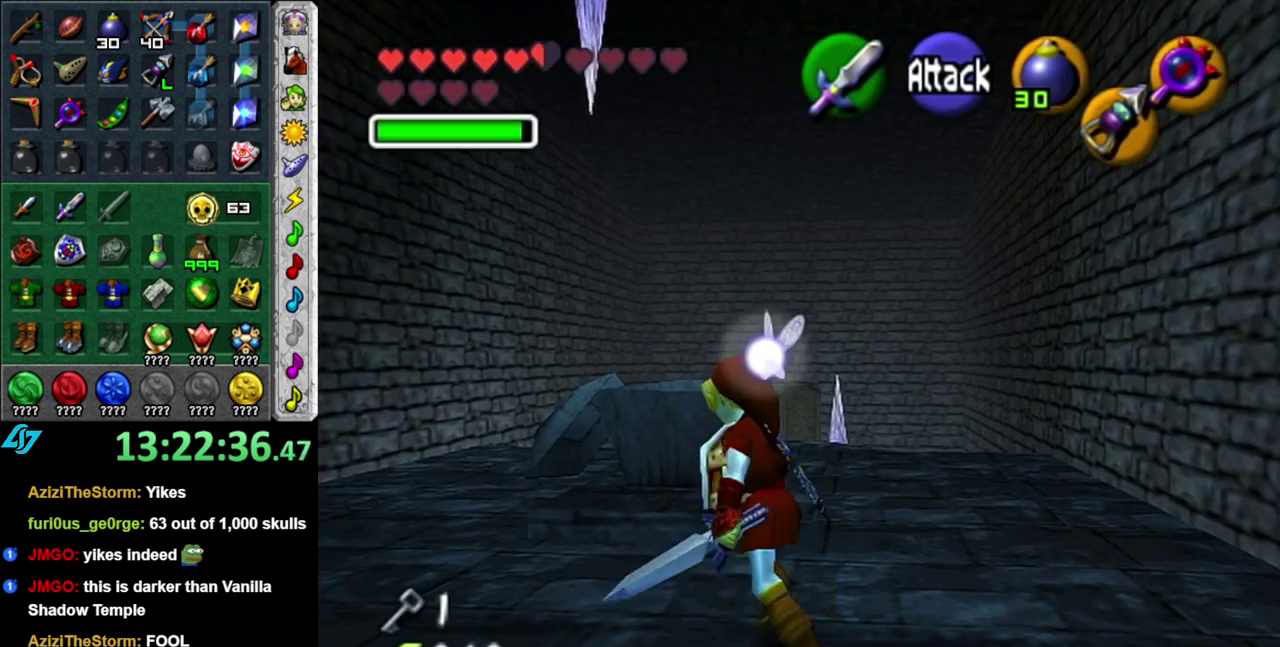
{"buttons": [], "left_stick": "up", "right_stick": "center", "events": [[367, "left_stick", "up"]]}
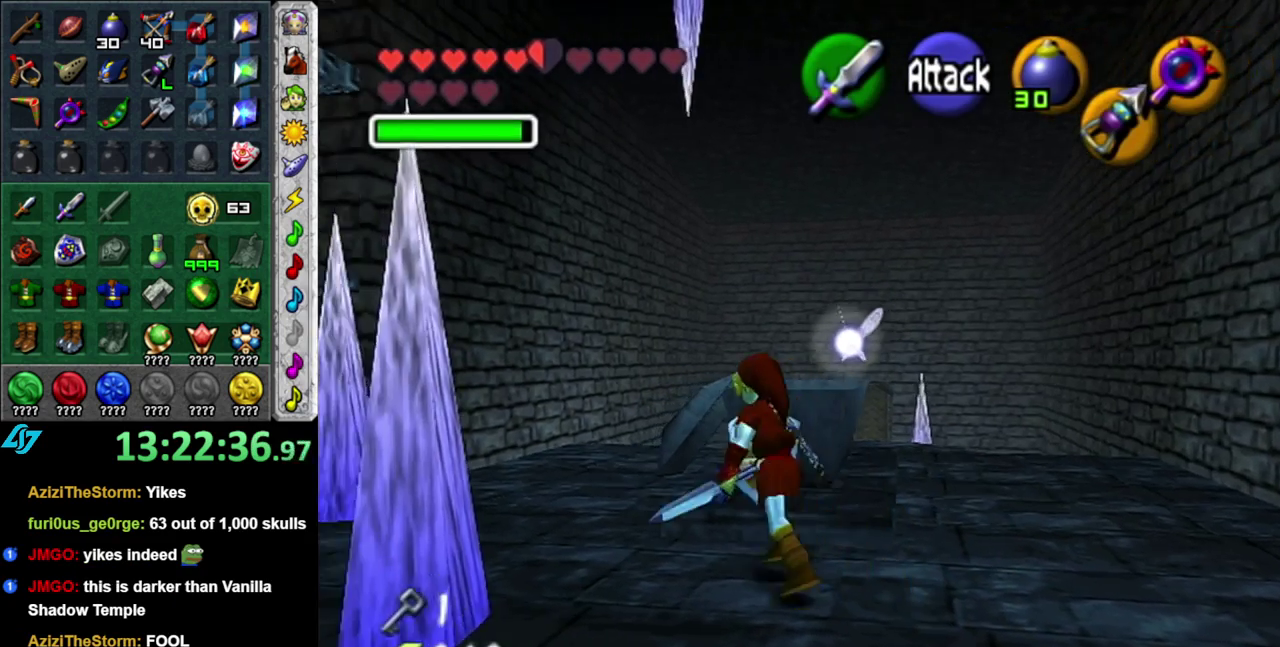
{"buttons": [], "left_stick": "up", "right_stick": "center", "events": []}
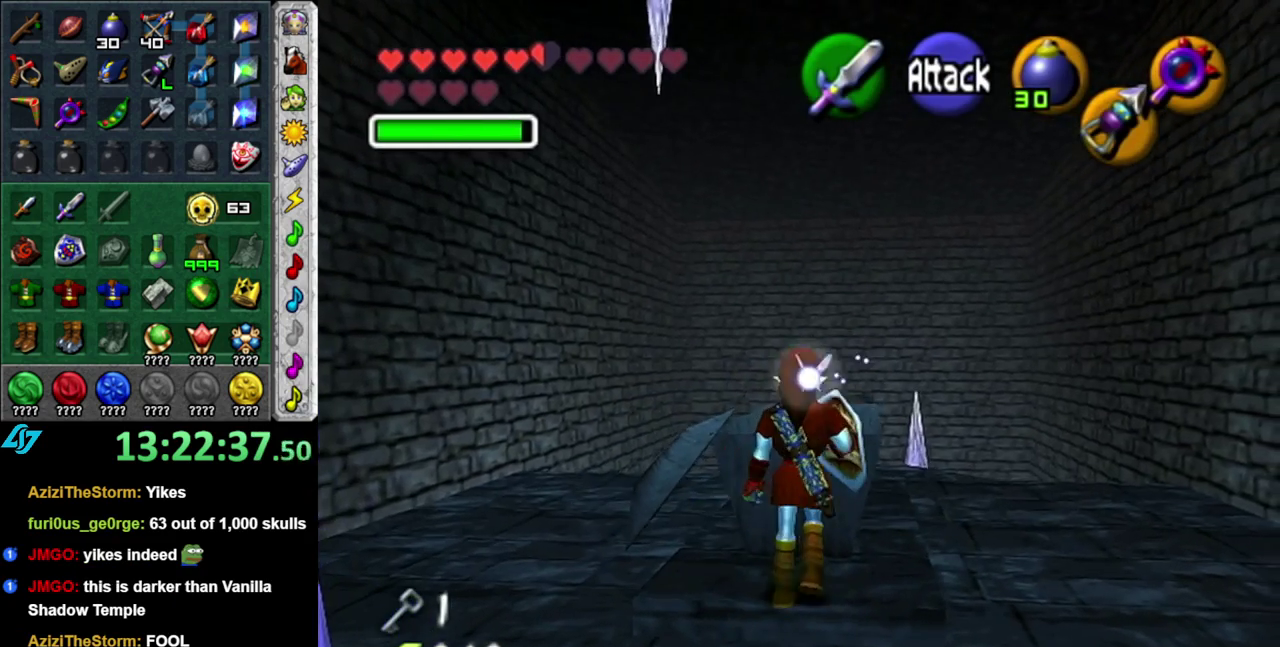
{"buttons": ["L1"], "left_stick": "center", "right_stick": "center", "events": [[150, "left_stick", "center"], [233, "left_stick", "down"], [333, "left_stick", "center"], [383, "L1", "down"]]}
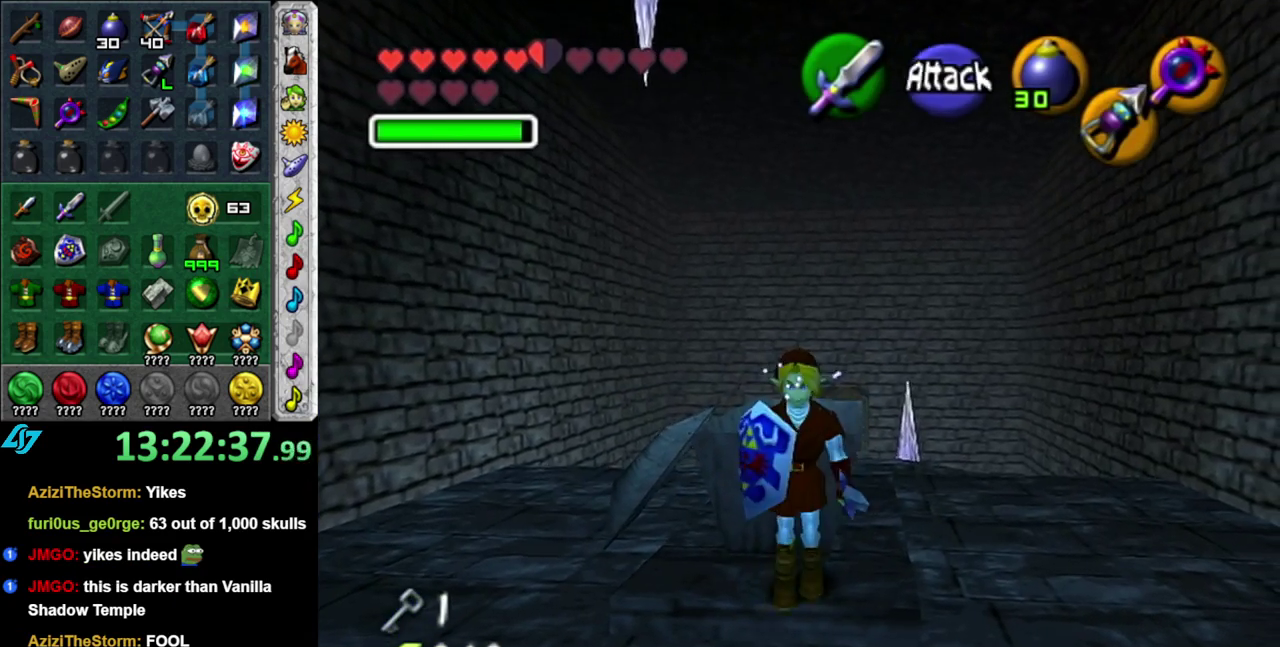
{"buttons": ["L1"], "left_stick": "down", "right_stick": "center", "events": [[50, "left_stick", "down"], [117, "A", "down"], [267, "A", "up"]]}
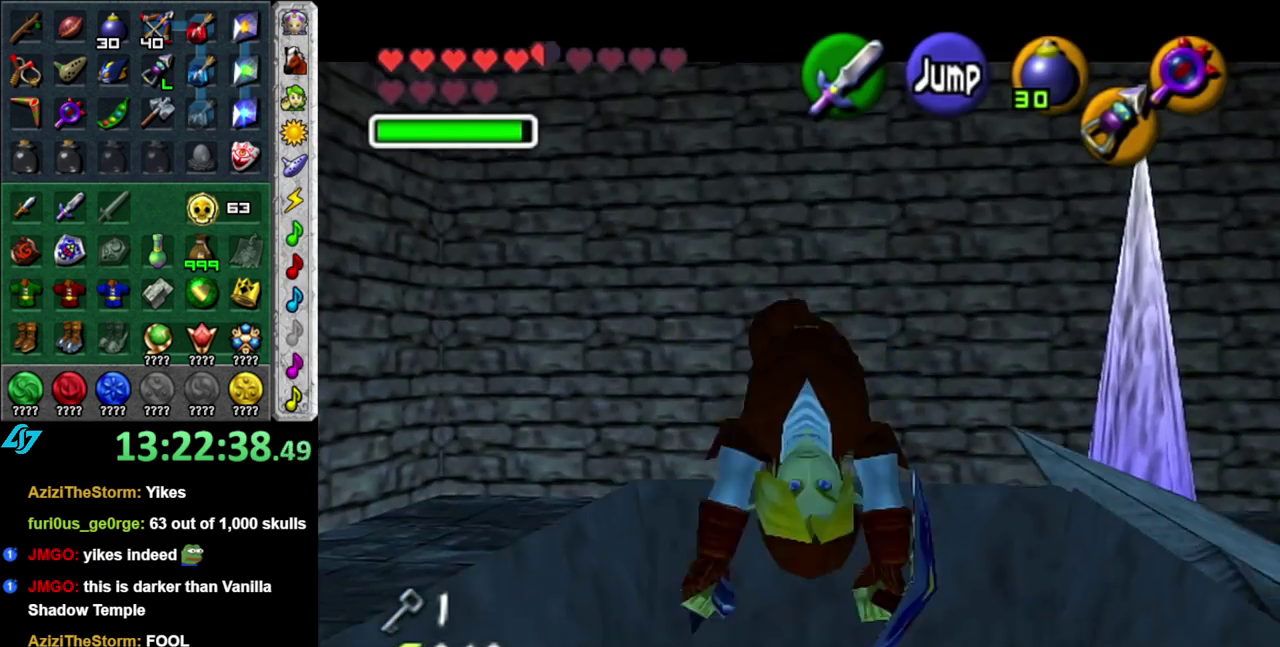
{"buttons": [], "left_stick": "center", "right_stick": "center", "events": [[333, "L1", "up"], [333, "left_stick", "center"]]}
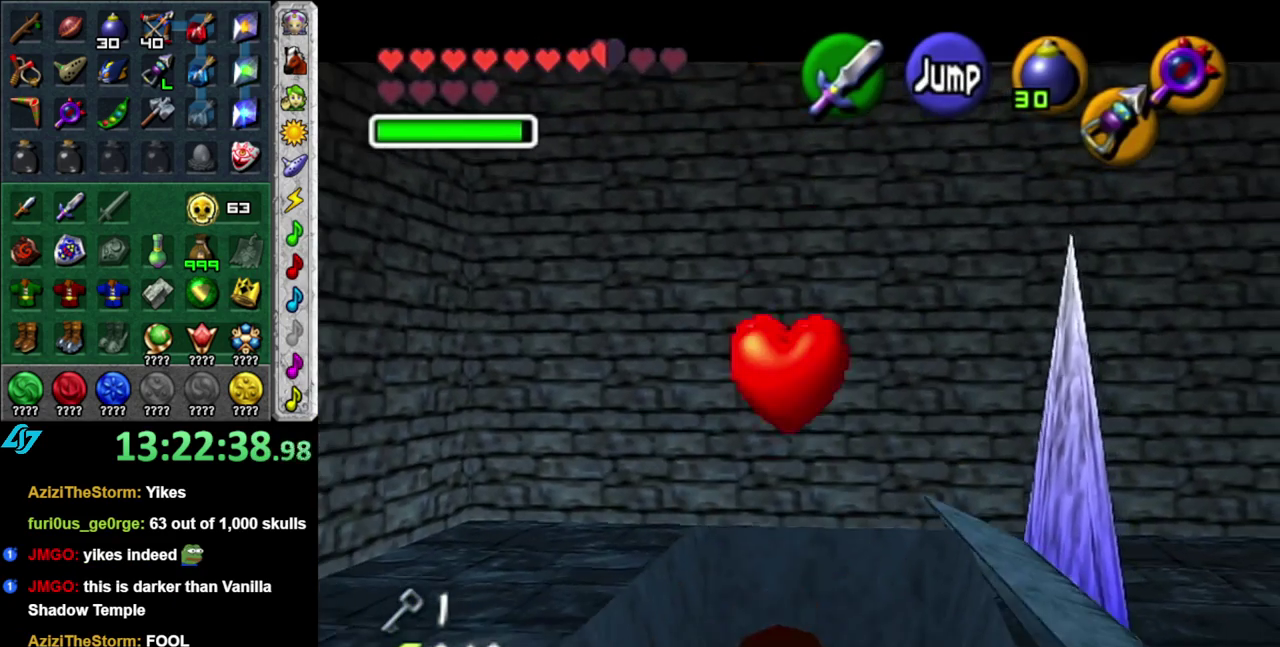
{"buttons": [], "left_stick": "right", "right_stick": "center", "events": [[50, "left_stick", "up"], [217, "left_stick", "up-right"], [300, "left_stick", "center"], [467, "left_stick", "right"]]}
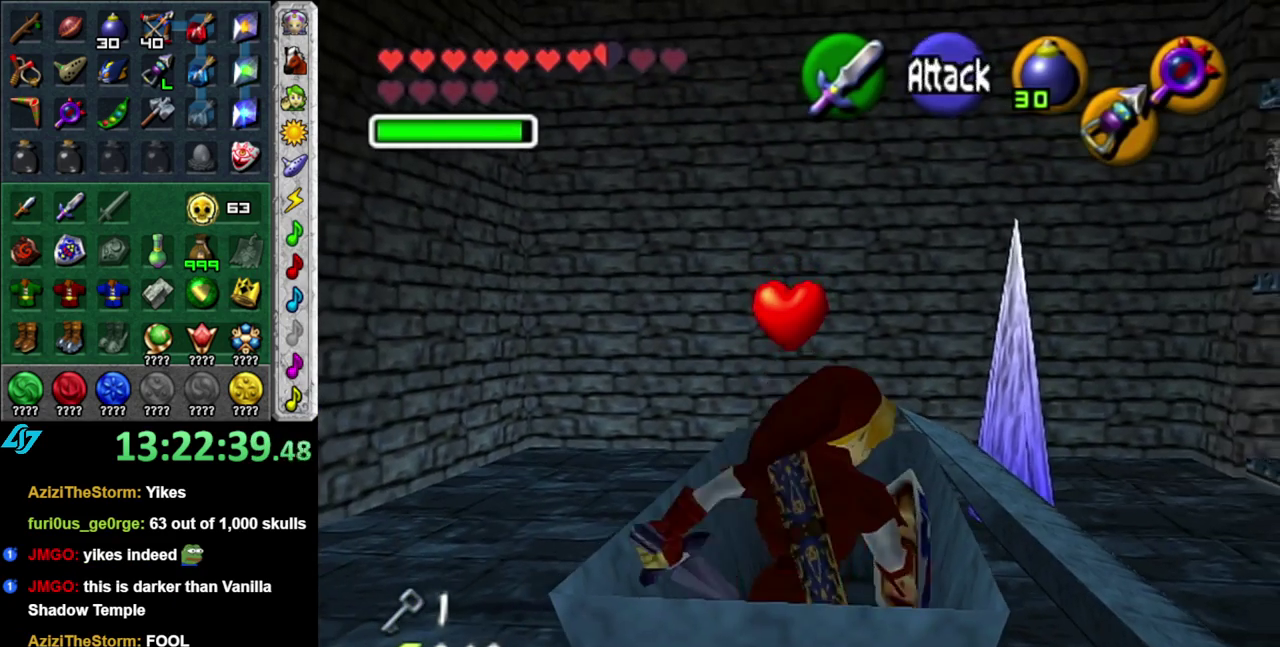
{"buttons": [], "left_stick": "center", "right_stick": "center", "events": [[50, "L1", "down"], [117, "left_stick", "center"], [400, "L1", "up"]]}
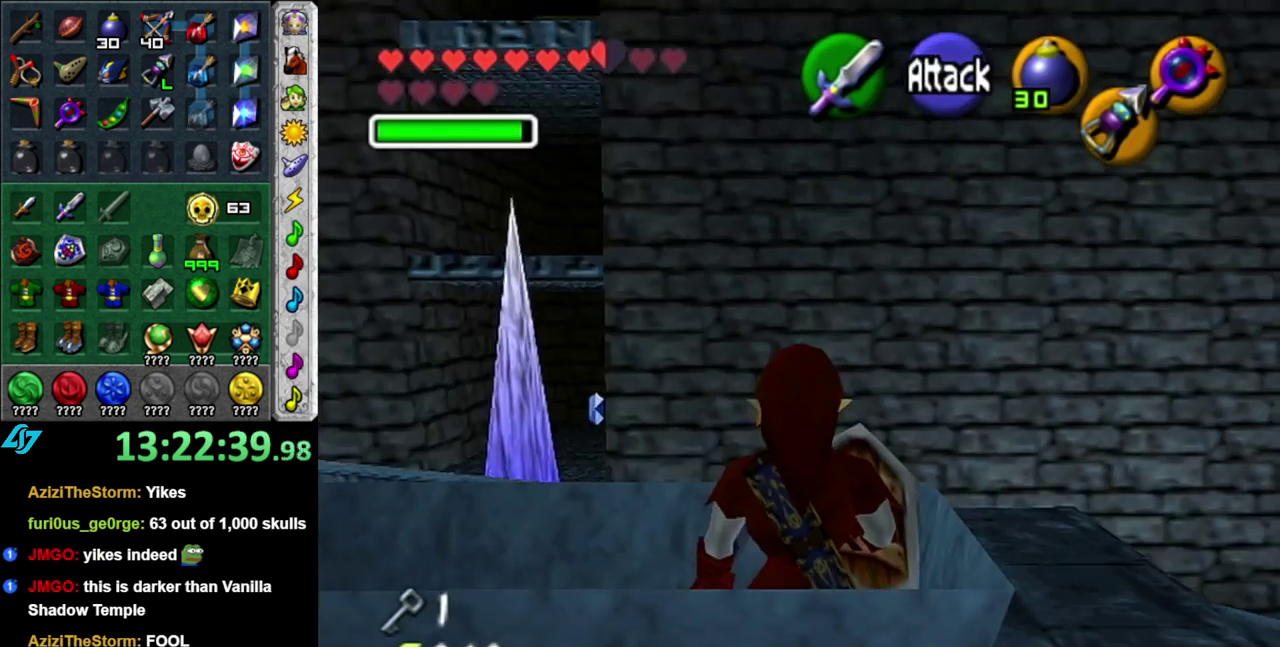
{"buttons": ["A", "L1"], "left_stick": "down", "right_stick": "center", "events": [[17, "left_stick", "down"], [217, "L1", "down"], [217, "left_stick", "center"], [367, "left_stick", "down"], [400, "A", "down"]]}
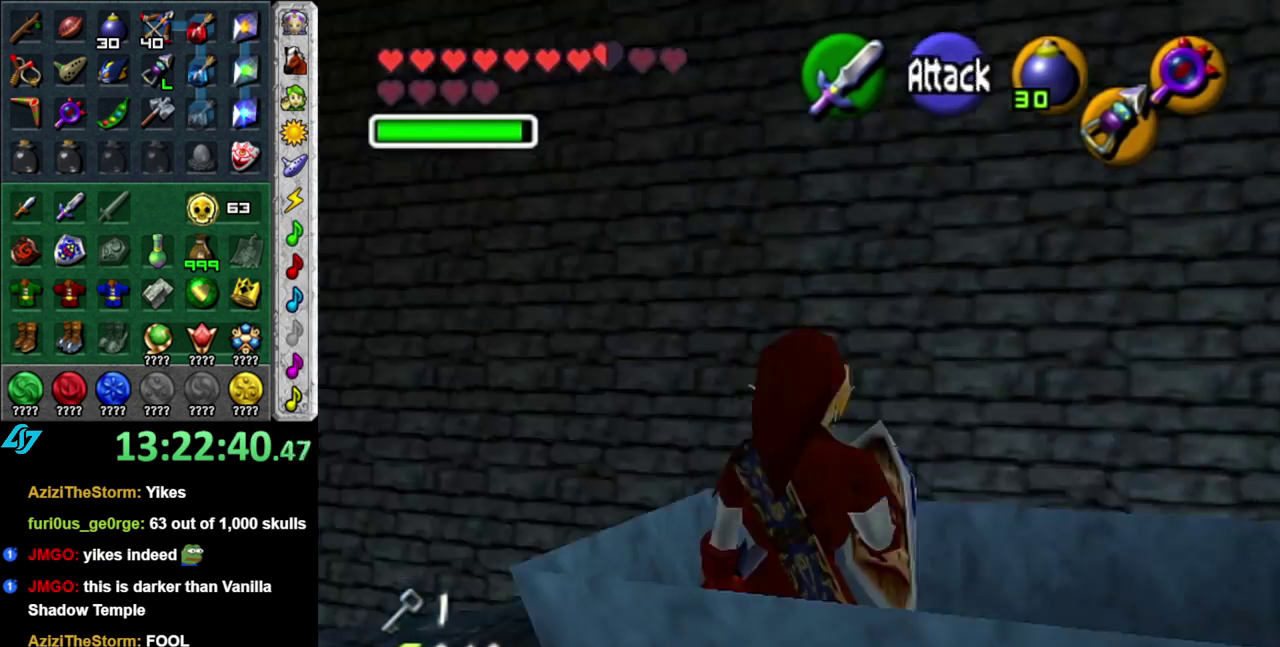
{"buttons": [], "left_stick": "center", "right_stick": "center", "events": [[83, "A", "up"], [83, "left_stick", "center"], [150, "L1", "up"]]}
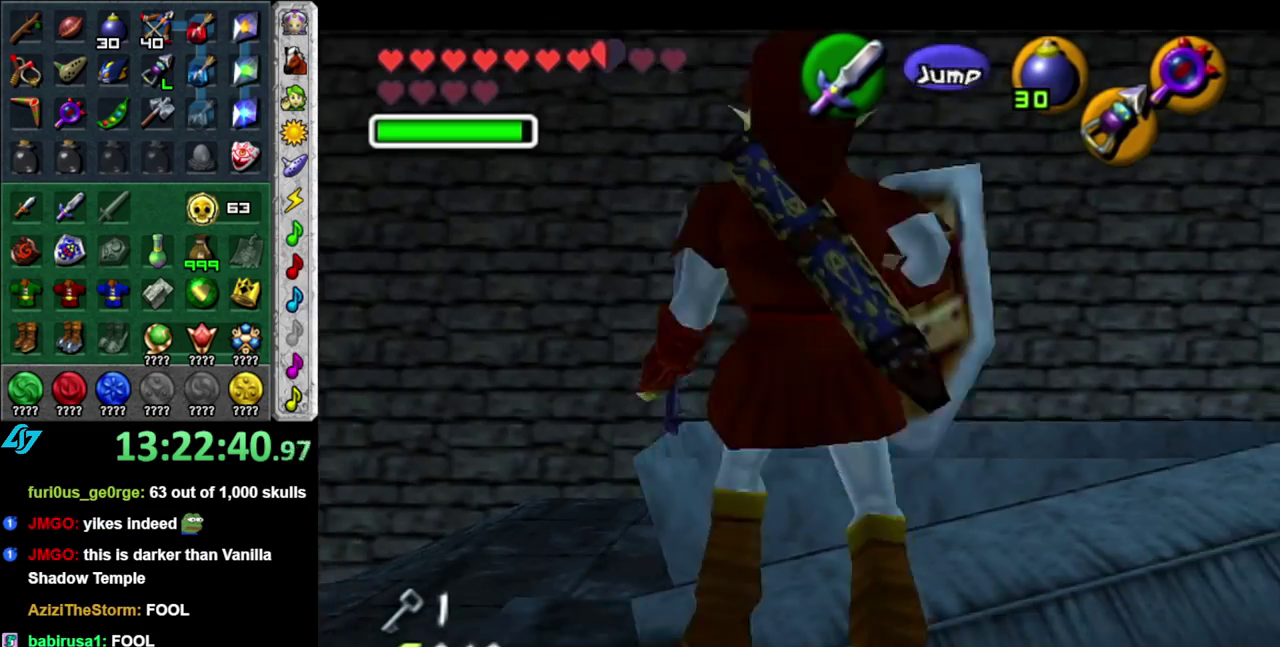
{"buttons": ["L1"], "left_stick": "center", "right_stick": "center", "events": [[183, "left_stick", "right"], [300, "L1", "down"], [333, "left_stick", "center"]]}
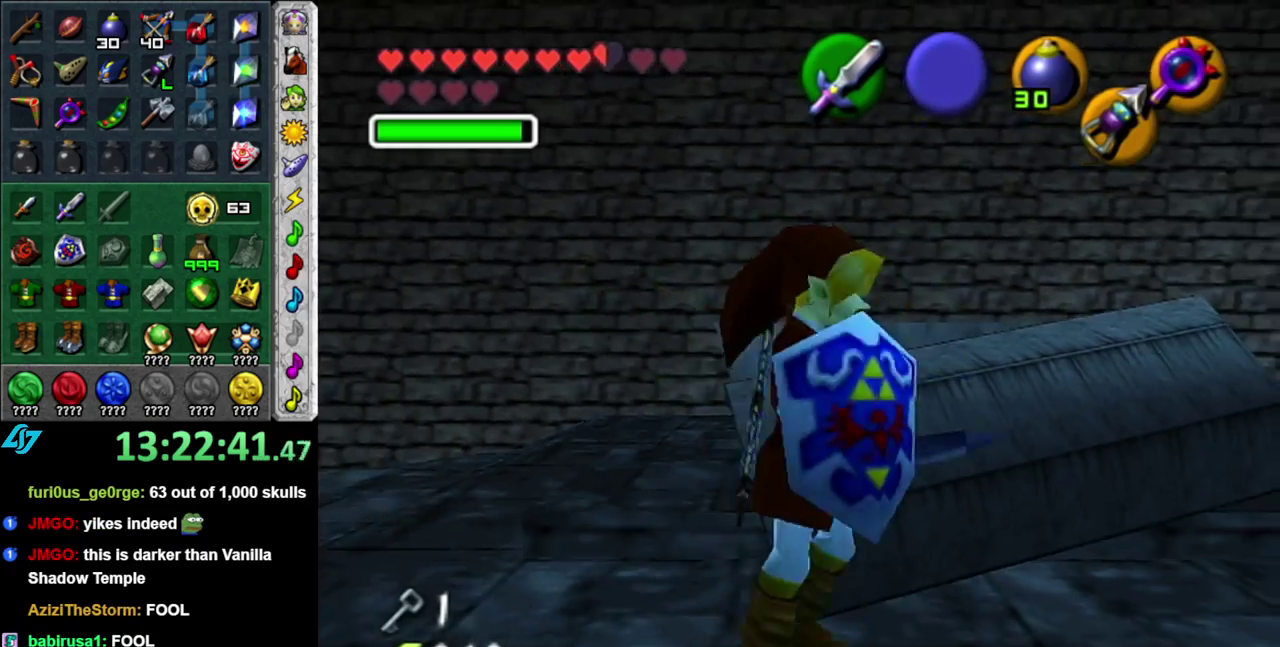
{"buttons": [], "left_stick": "up", "right_stick": "center", "events": [[50, "L1", "up"], [183, "left_stick", "up"]]}
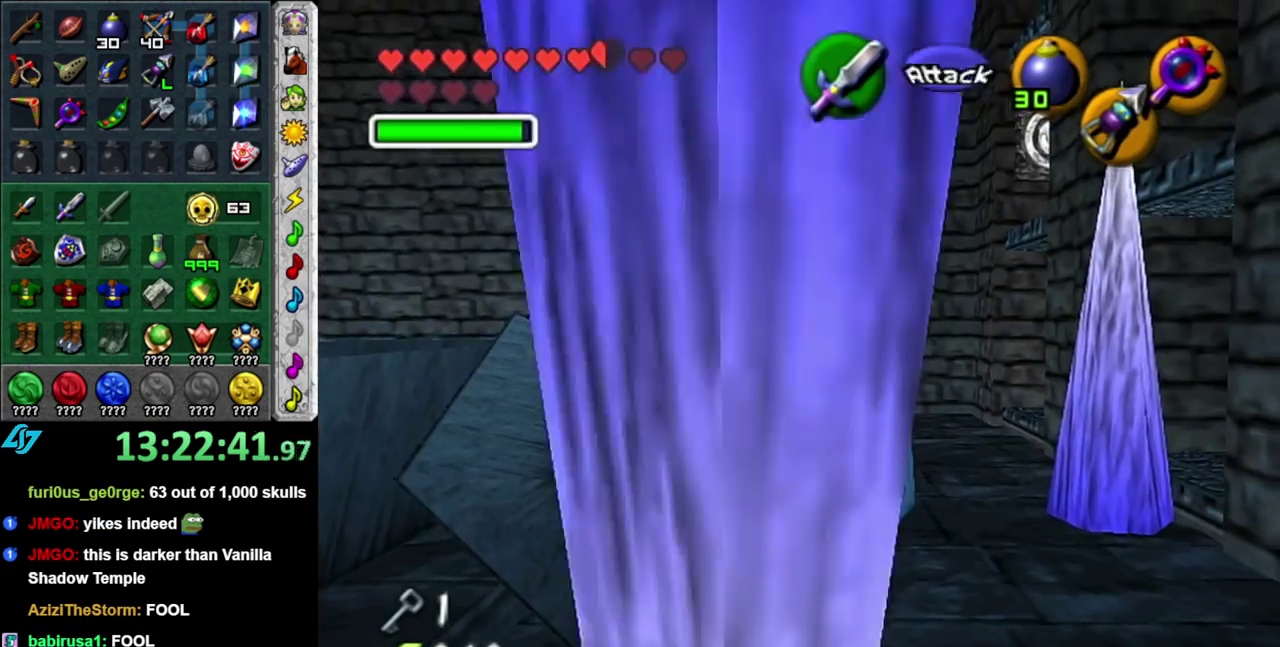
{"buttons": [], "left_stick": "up-left", "right_stick": "center", "events": [[17, "left_stick", "up-right"], [183, "left_stick", "up"], [367, "left_stick", "up-left"]]}
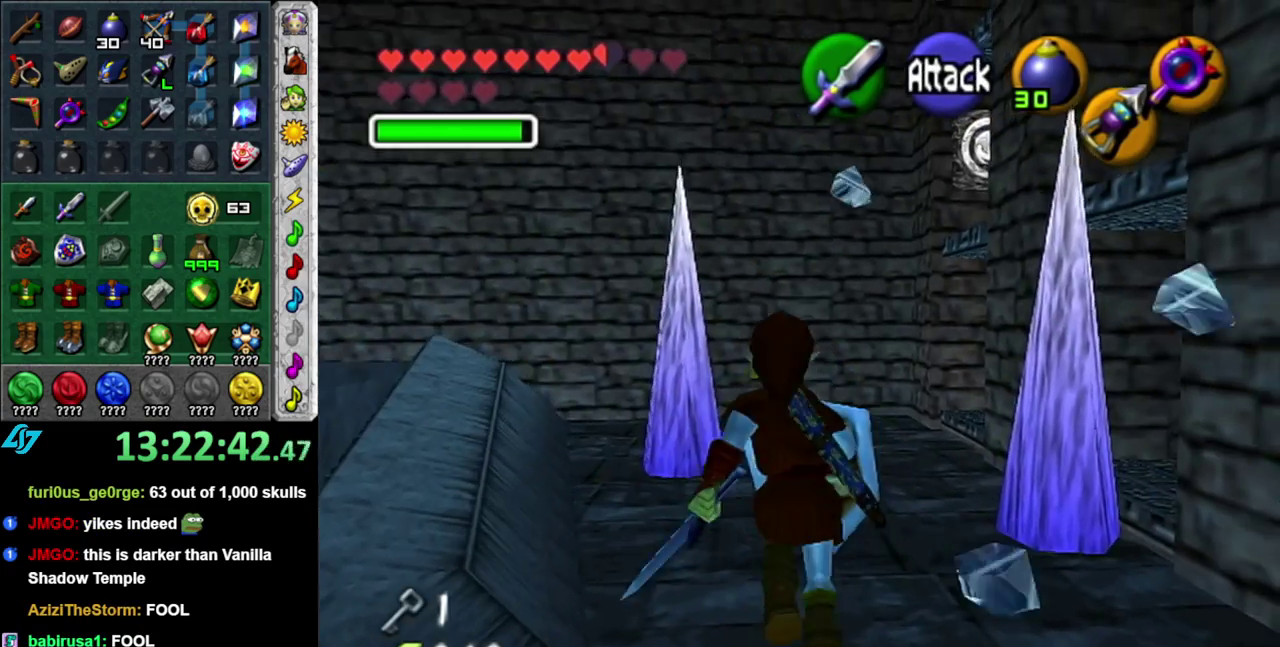
{"buttons": [], "left_stick": "up-left", "right_stick": "center"}
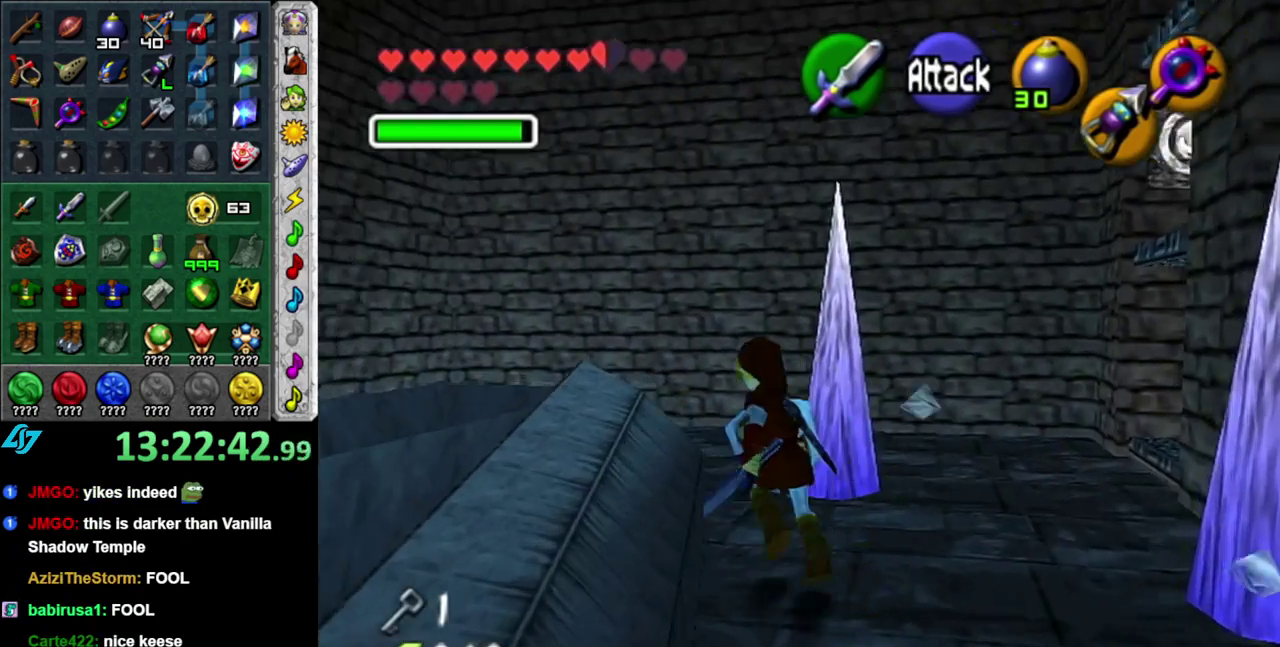
{"buttons": [], "left_stick": "center", "right_stick": "center"}
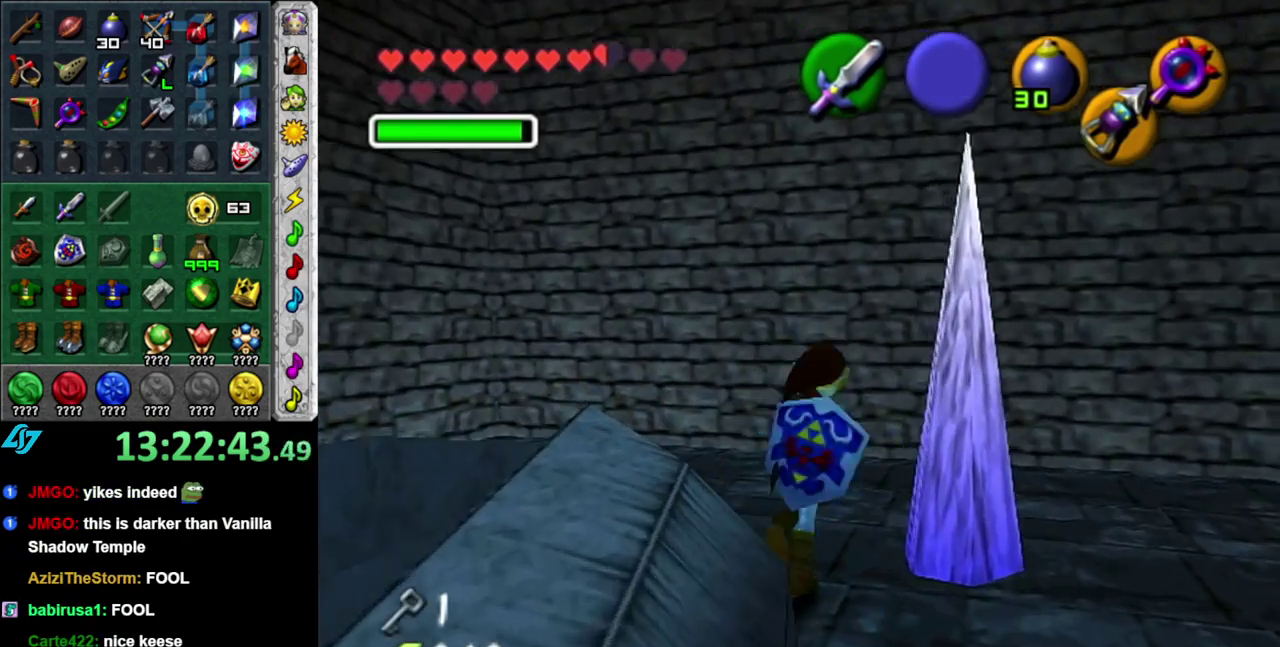
{"buttons": [], "left_stick": "down-right", "right_stick": "center", "events": [[267, "left_stick", "down-right"]]}
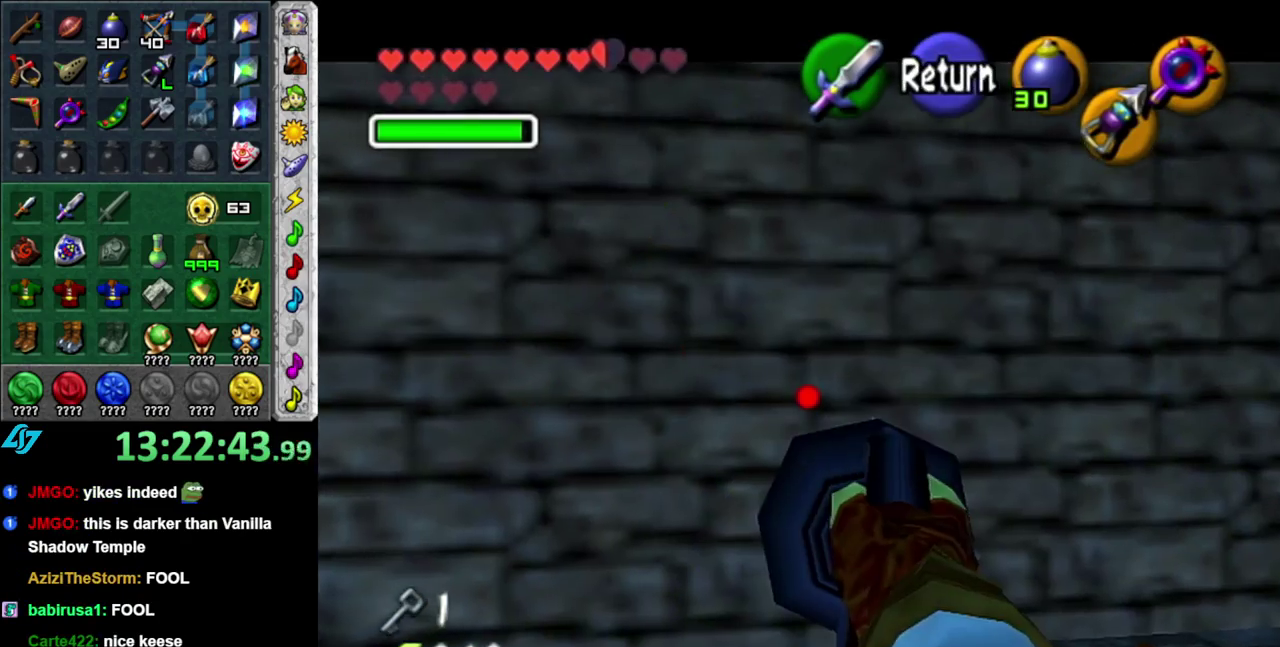
{"buttons": [], "left_stick": "center", "right_stick": "center", "events": [[50, "left_stick", "right"], [117, "B", "down"], [200, "left_stick", "center"], [233, "B", "up"]]}
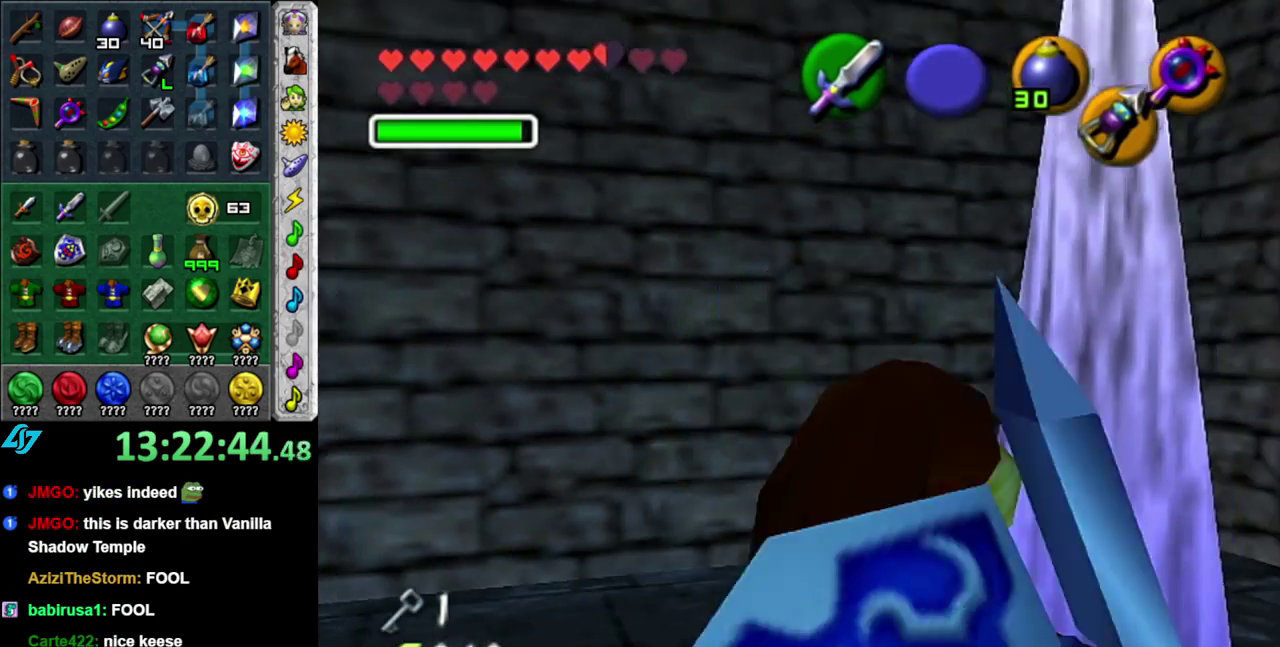
{"buttons": [], "left_stick": "center", "right_stick": "center", "events": [[150, "Z", "down"], [150, "left_stick", "up-right"], [233, "Z", "up"], [300, "Z", "down"], [400, "Z", "up"], [483, "left_stick", "center"]]}
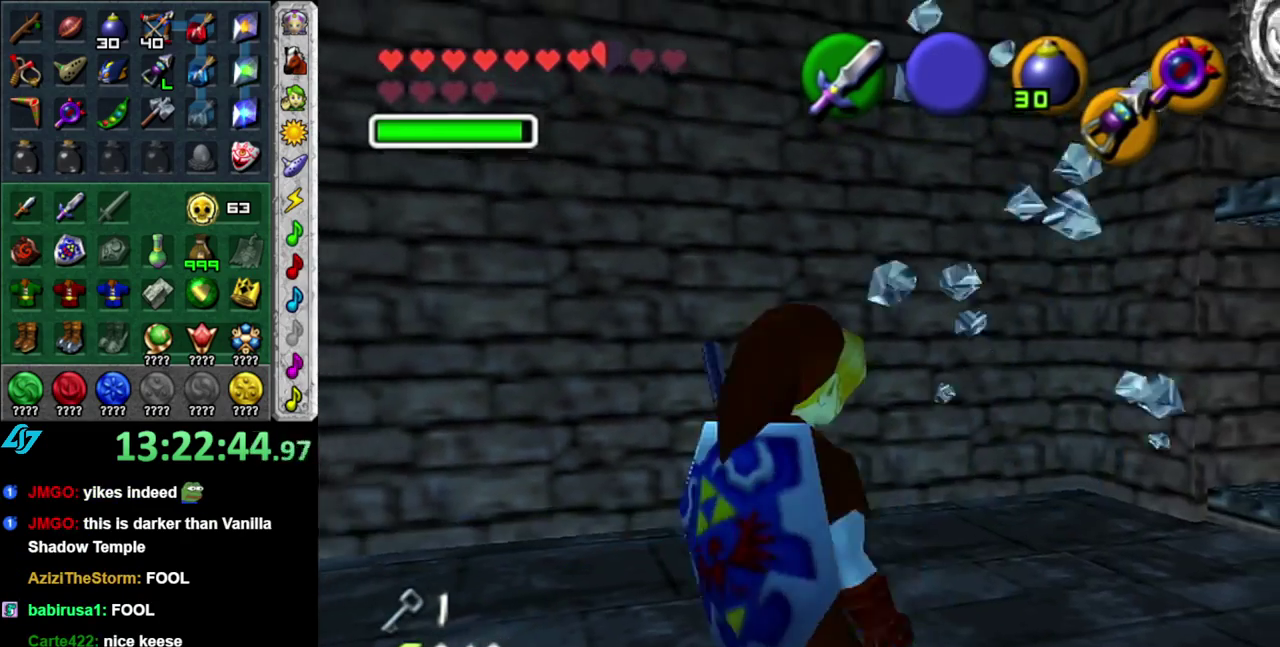
{"buttons": ["Z"], "left_stick": "down-right", "right_stick": "center", "events": [[267, "left_stick", "down-right"], [483, "Z", "down"]]}
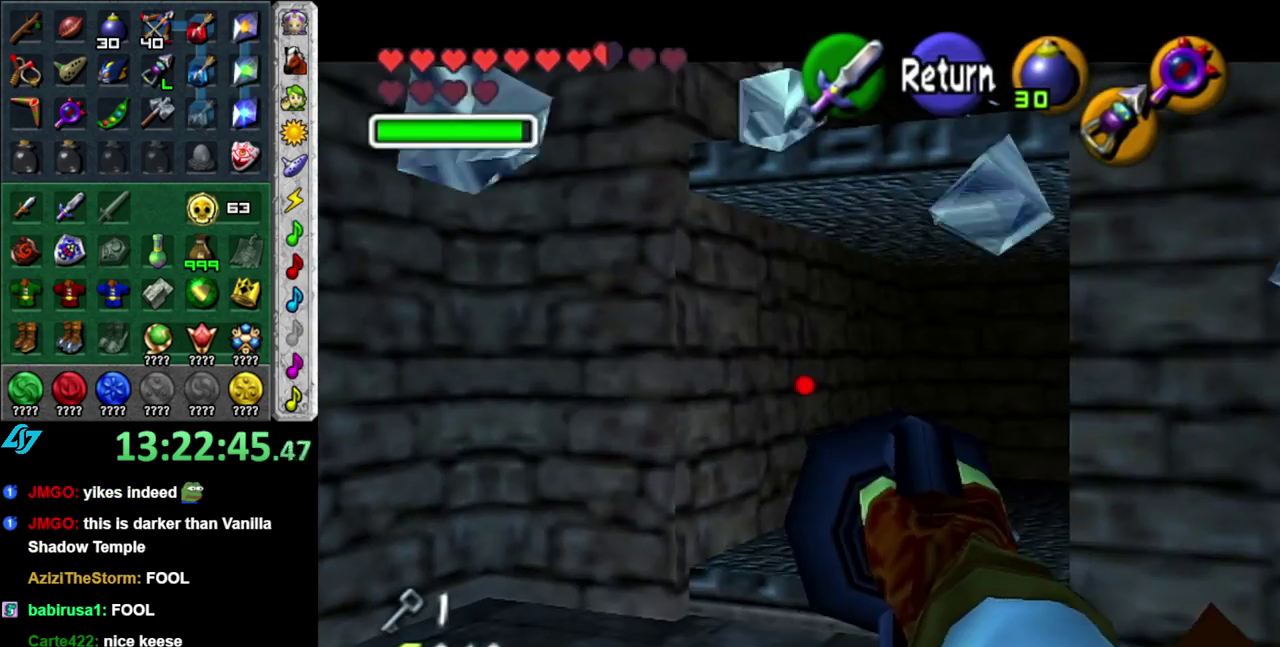
{"buttons": ["Z"], "left_stick": "center", "right_stick": "center", "events": [[50, "left_stick", "down"], [217, "left_stick", "center"]]}
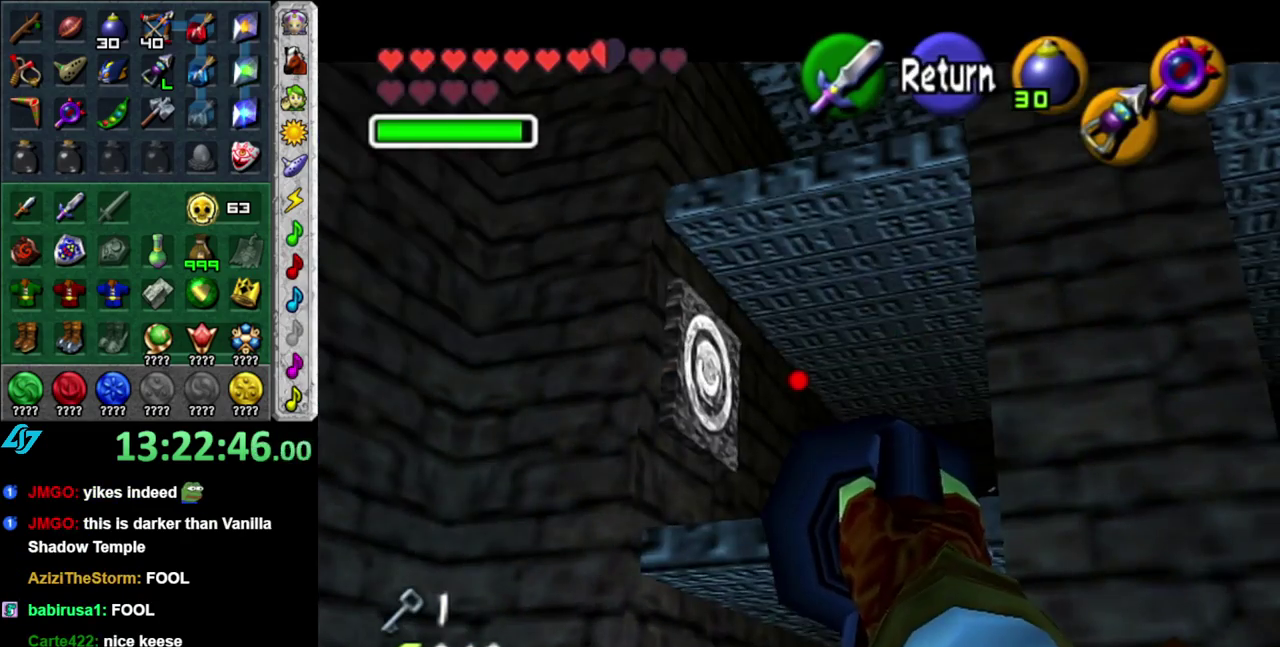
{"buttons": [], "left_stick": "center", "right_stick": "center", "events": [[17, "left_stick", "left"], [183, "Z", "up"], [183, "left_stick", "center"]]}